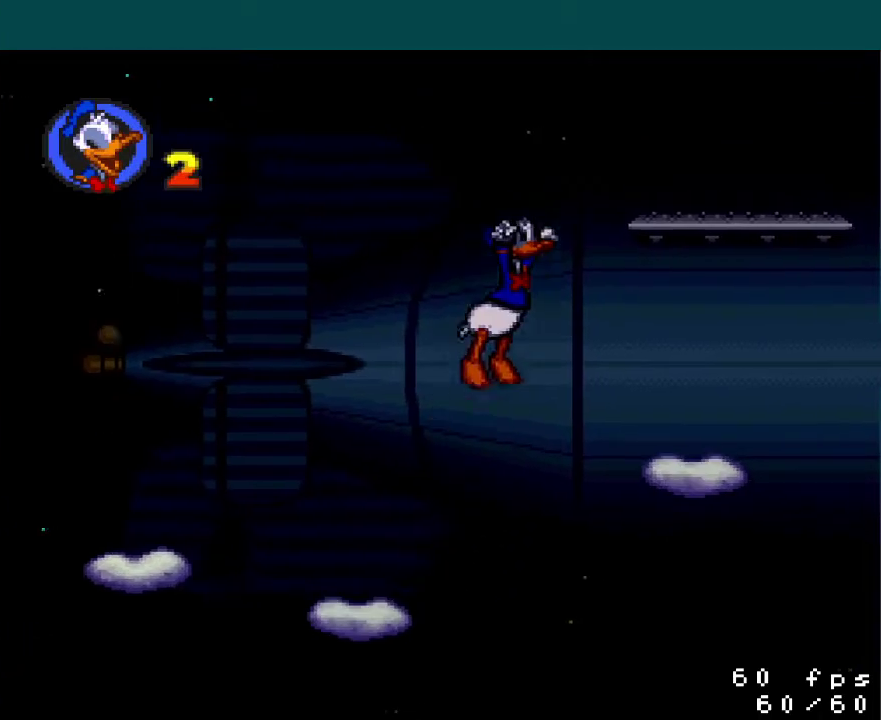
Gameplay with a controller (Nintendo layout); each line is a JSON object with the inputs held at the frame after it. "events" lists button and stick changes between this image and that frame as [ms after this image, input, new state], when the widget could be followed in between. Not read: L3 R3.
{"buttons": ["Y", "DPAD_RIGHT"], "events": [[100, "B", "up"], [217, "DPAD_RIGHT", "up"], [400, "DPAD_RIGHT", "down"]]}
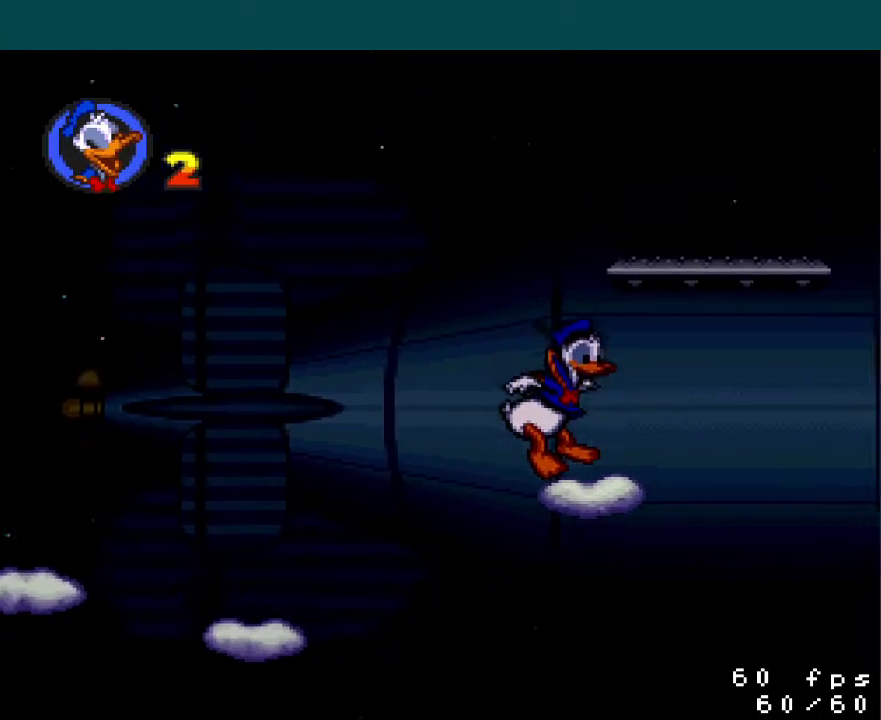
{"buttons": ["Y", "DPAD_RIGHT"], "events": [[101, "B", "down"], [301, "B", "up"]]}
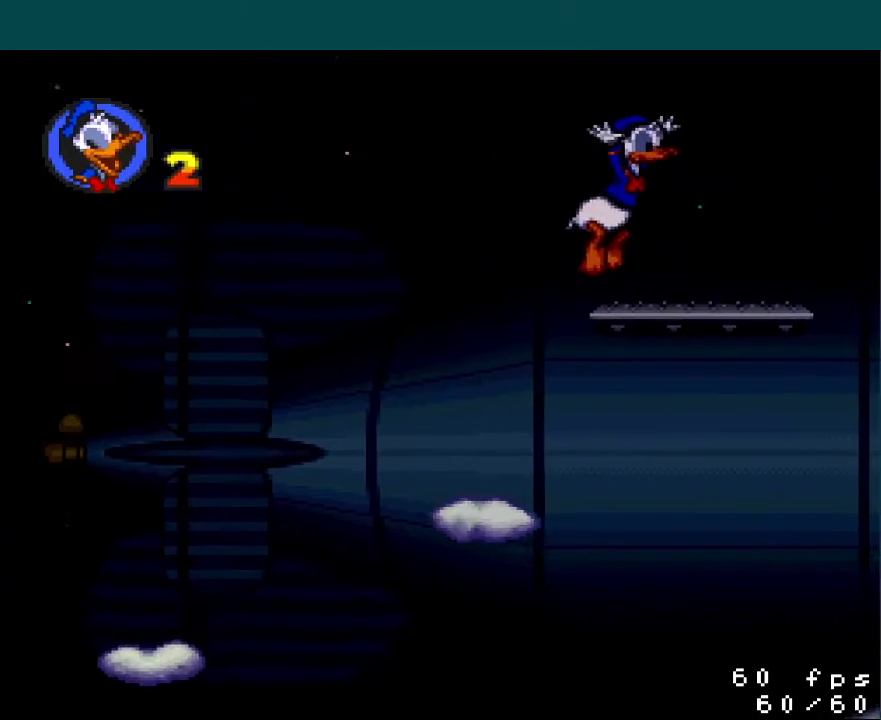
{"buttons": ["Y"], "events": [[350, "DPAD_RIGHT", "up"]]}
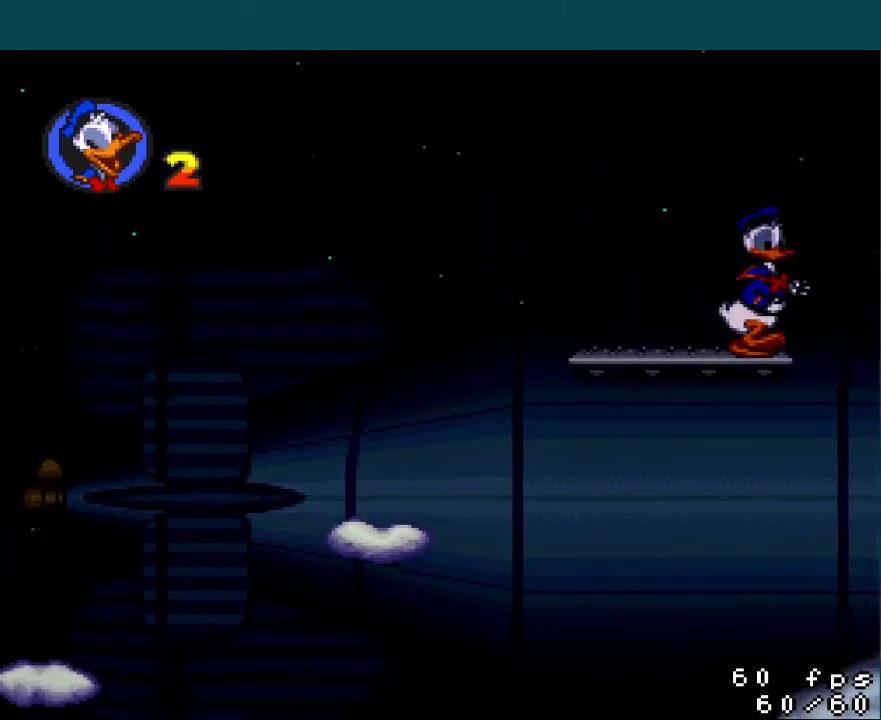
{"buttons": ["Y"], "events": []}
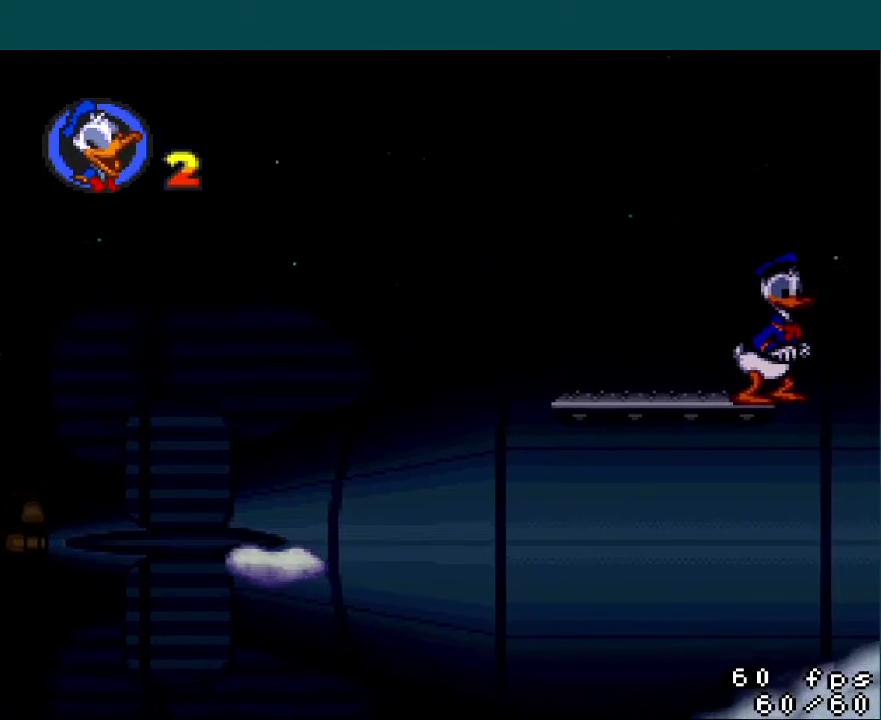
{"buttons": ["Y"], "events": []}
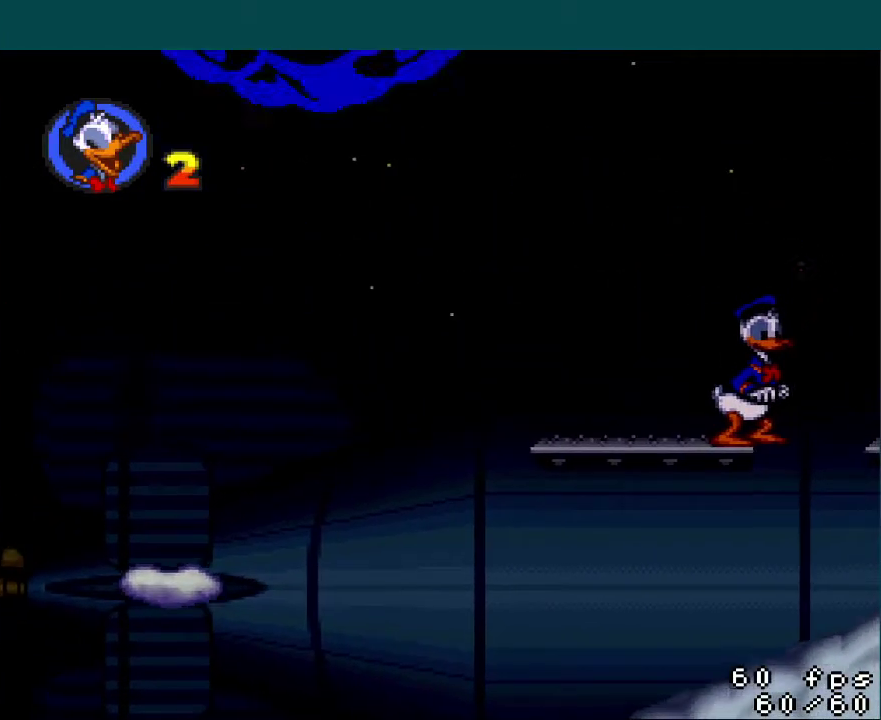
{"buttons": ["Y"], "events": []}
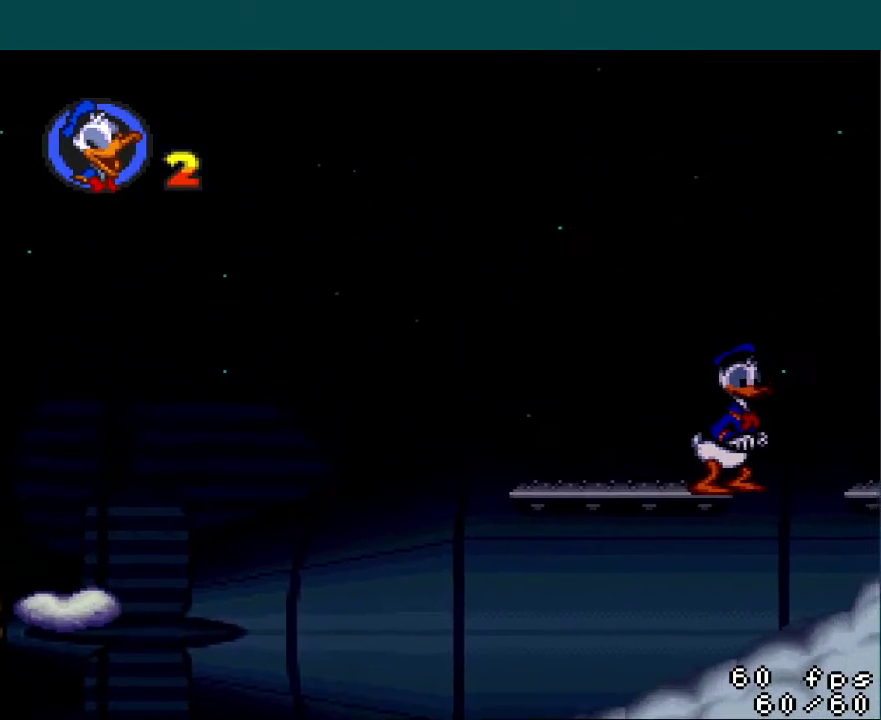
{"buttons": ["Y"], "events": []}
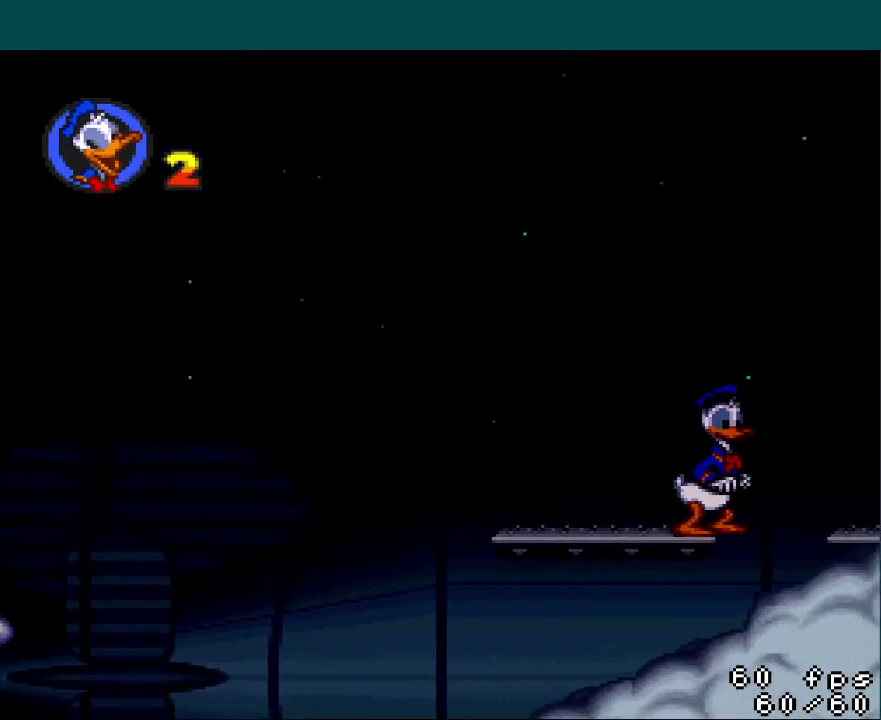
{"buttons": ["Y", "DPAD_RIGHT"], "events": [[367, "DPAD_RIGHT", "down"]]}
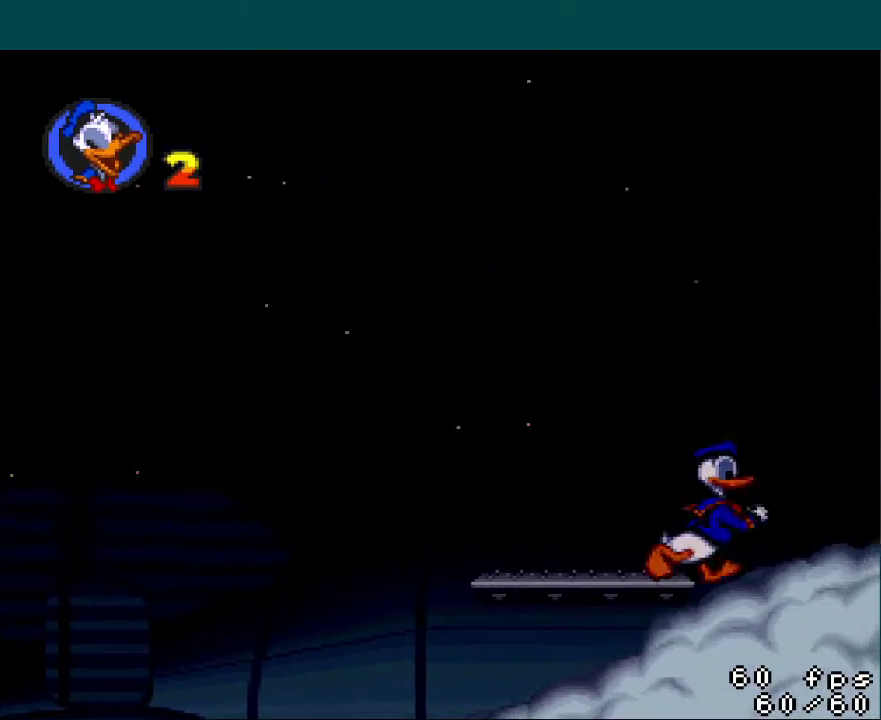
{"buttons": ["DPAD_RIGHT"], "events": [[133, "Y", "up"]]}
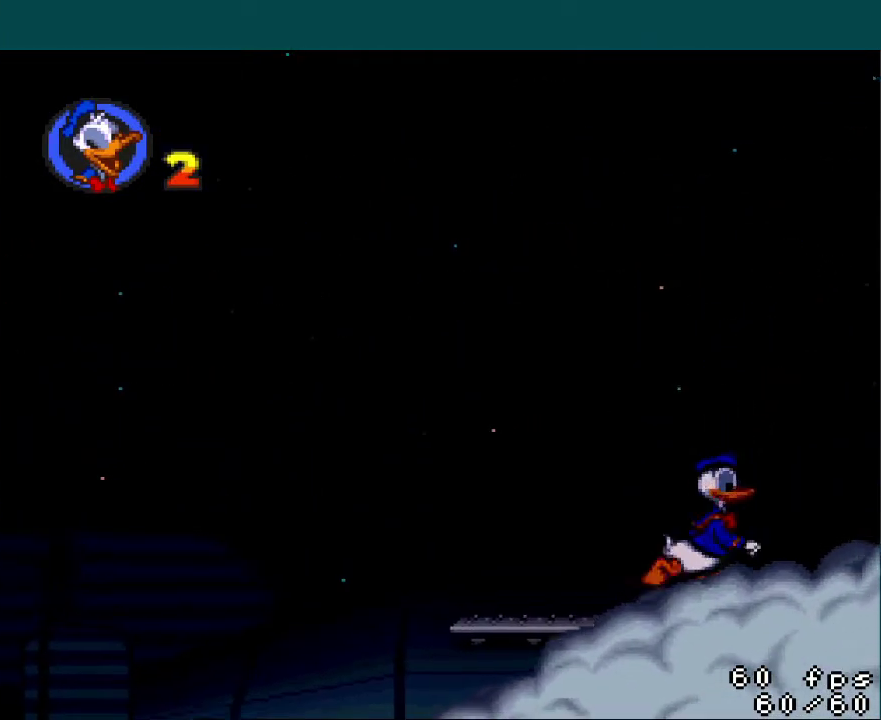
{"buttons": ["DPAD_RIGHT"], "events": []}
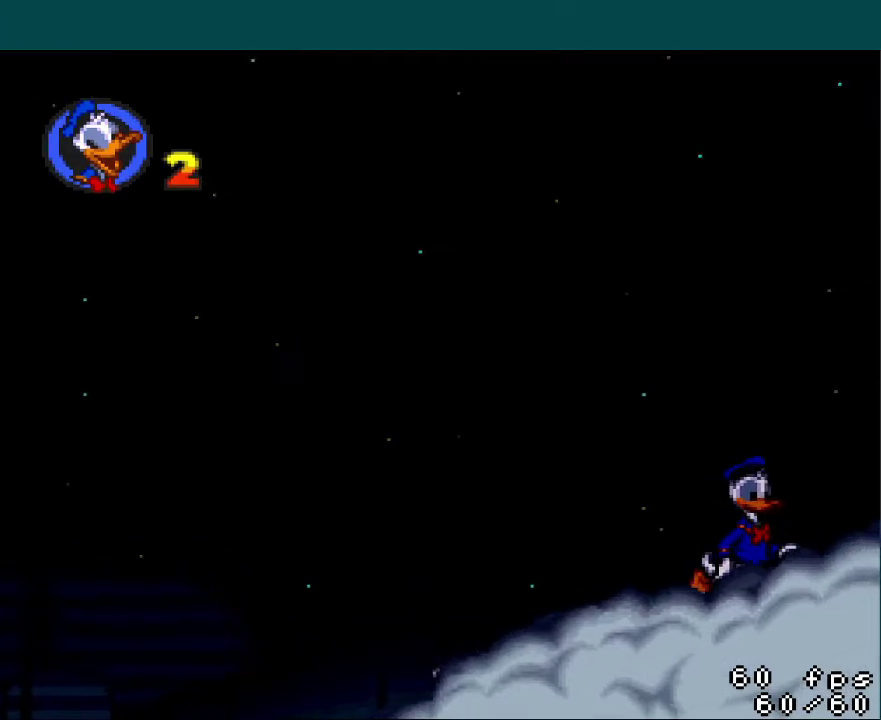
{"buttons": ["DPAD_RIGHT"], "events": []}
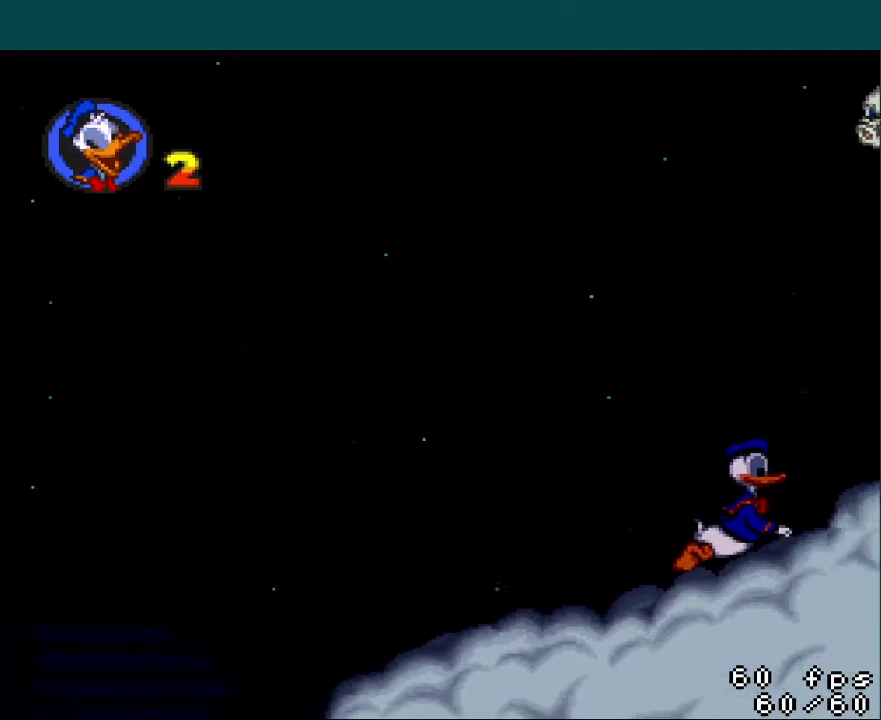
{"buttons": ["DPAD_RIGHT"], "events": []}
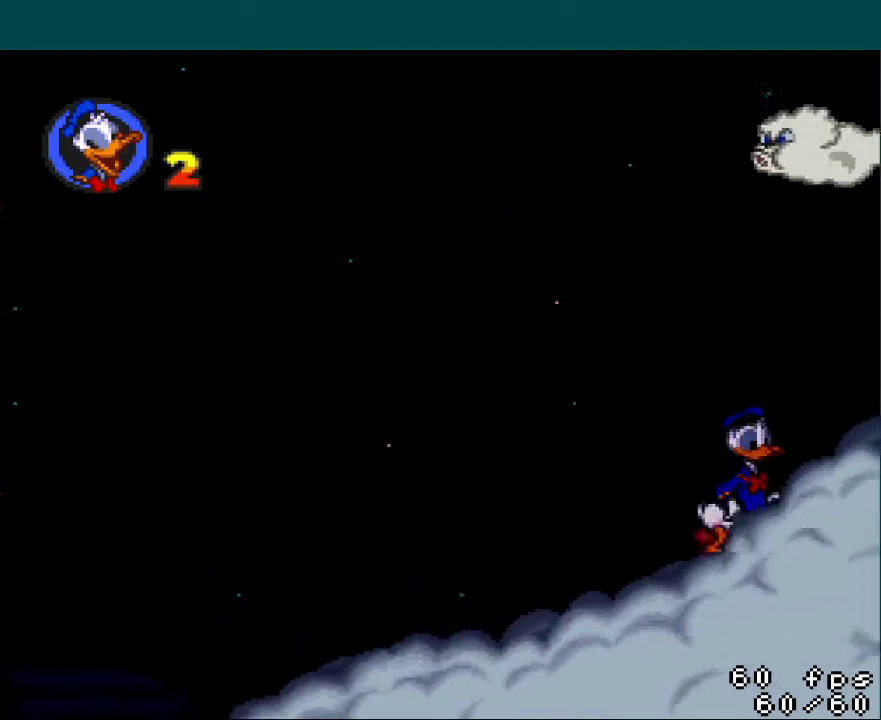
{"buttons": ["DPAD_RIGHT"], "events": []}
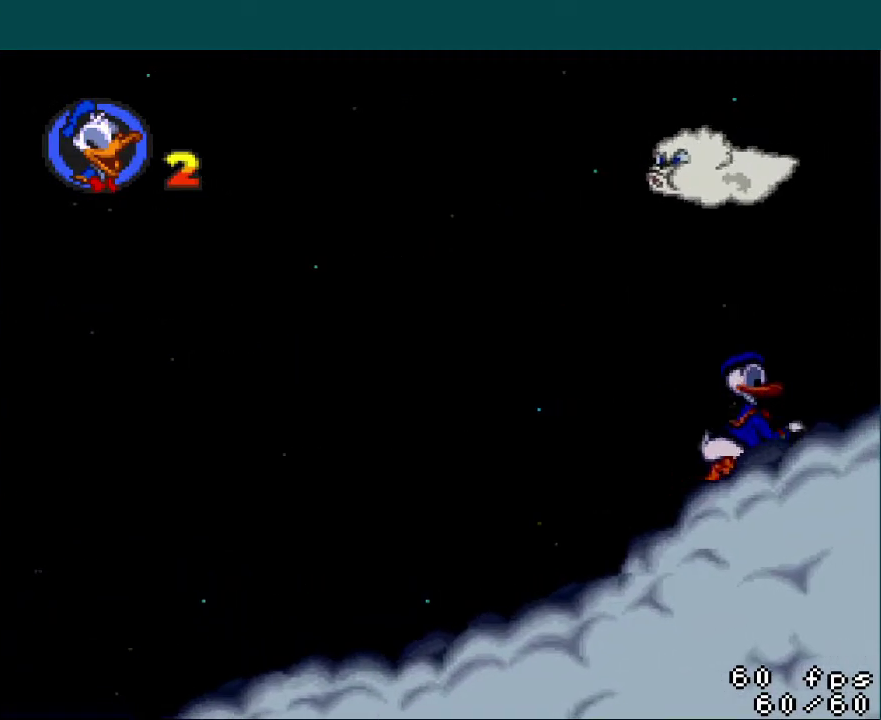
{"buttons": ["DPAD_RIGHT"], "events": []}
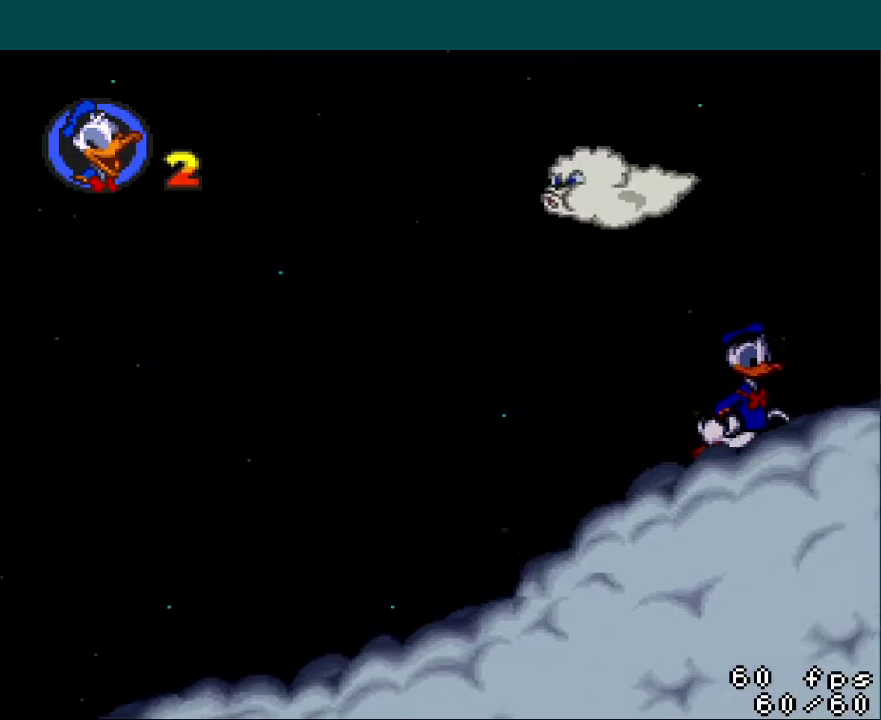
{"buttons": ["DPAD_RIGHT"], "events": [[150, "DPAD_RIGHT", "up"], [434, "DPAD_RIGHT", "down"]]}
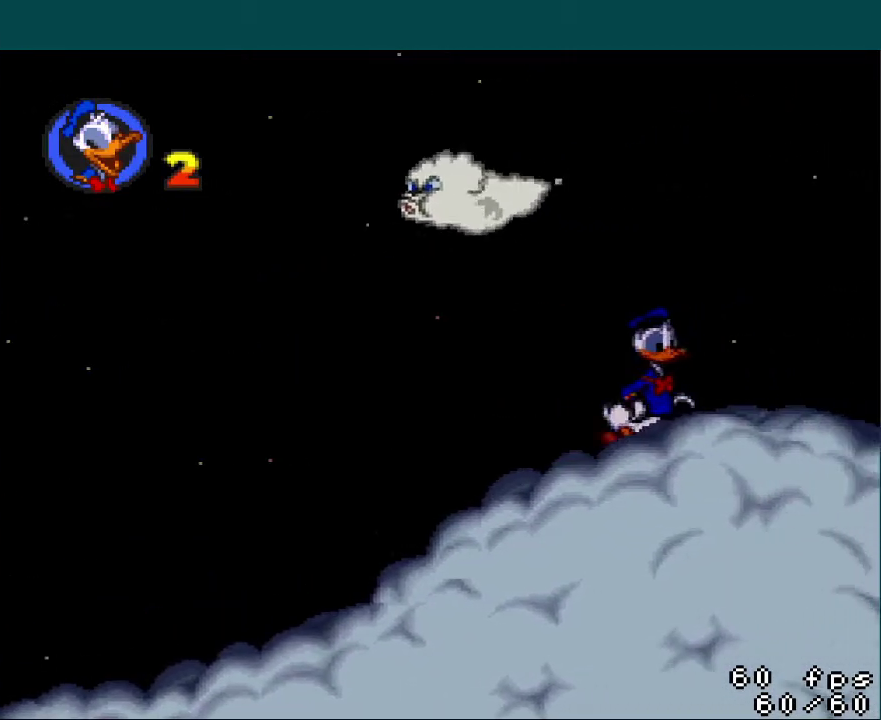
{"buttons": ["DPAD_RIGHT"], "events": []}
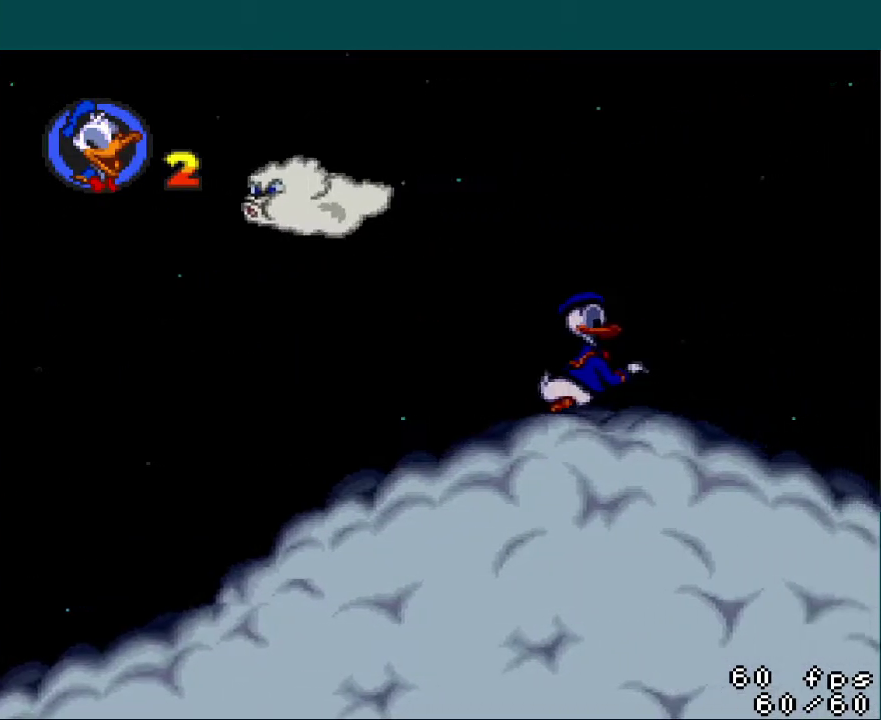
{"buttons": ["DPAD_RIGHT"], "events": []}
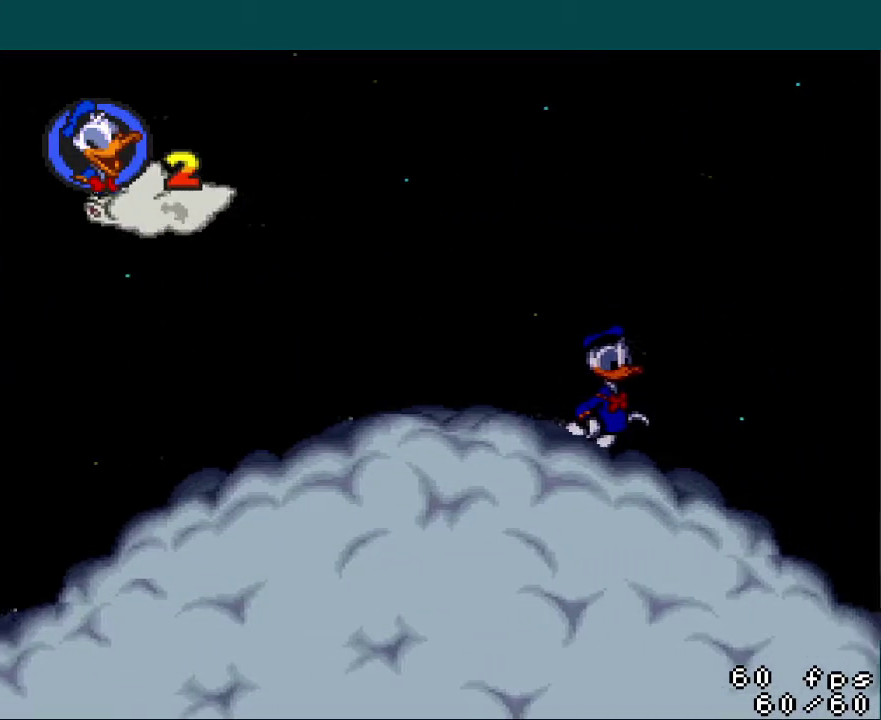
{"buttons": ["DPAD_RIGHT"], "events": [[101, "DPAD_RIGHT", "up"], [468, "DPAD_RIGHT", "down"]]}
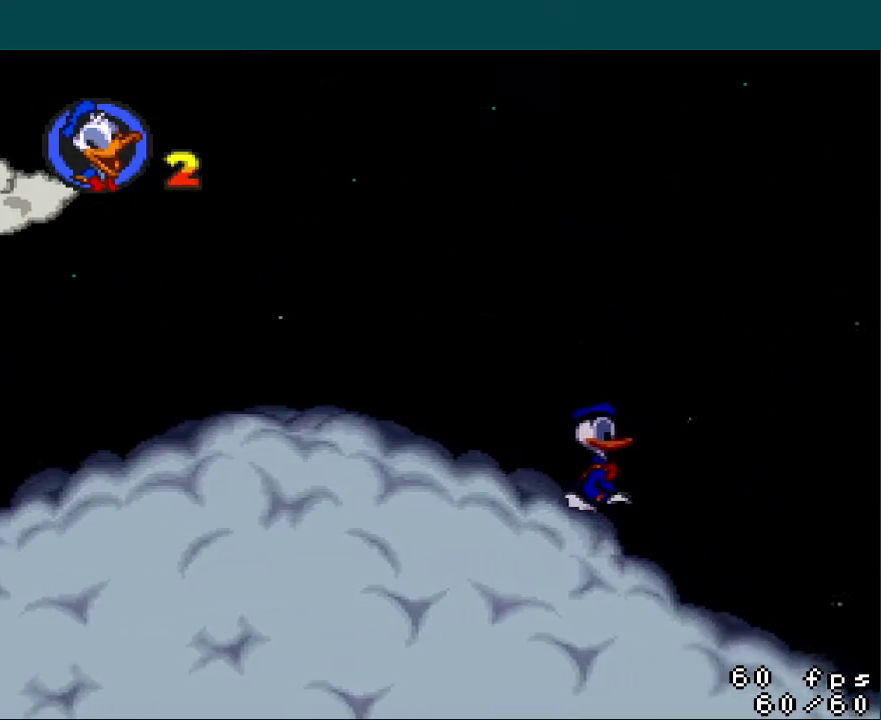
{"buttons": ["DPAD_RIGHT"], "events": [[117, "DPAD_RIGHT", "up"], [267, "DPAD_RIGHT", "down"]]}
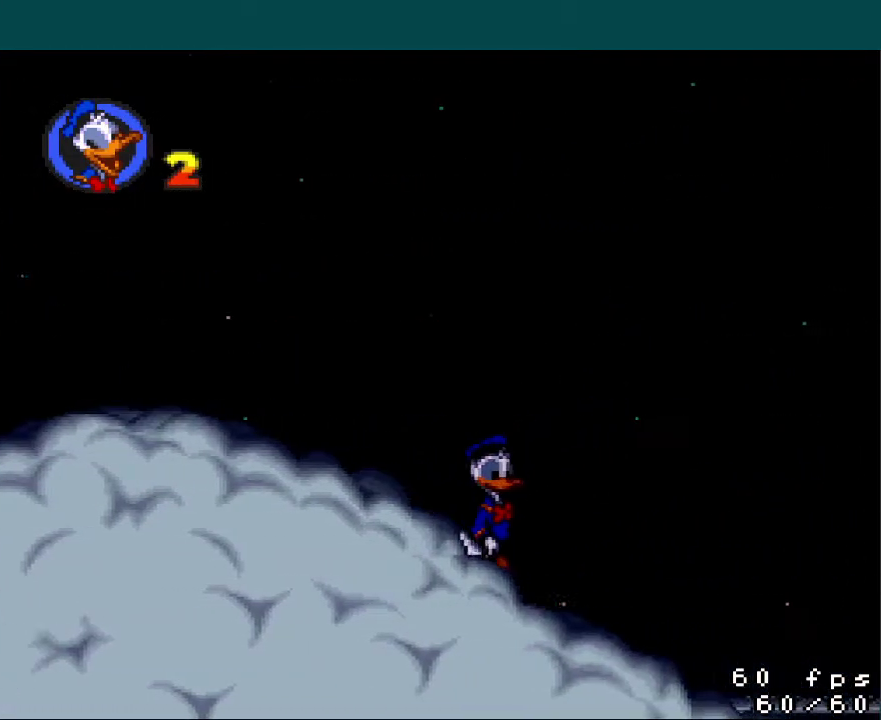
{"buttons": ["DPAD_RIGHT"], "events": [[67, "DPAD_RIGHT", "up"], [251, "DPAD_RIGHT", "down"]]}
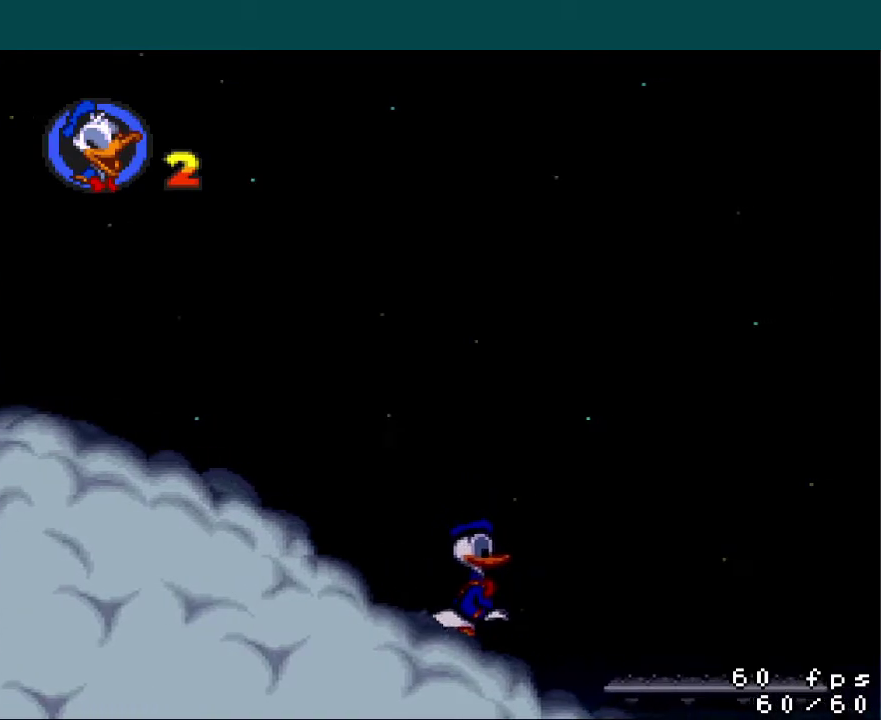
{"buttons": ["DPAD_RIGHT"], "events": [[134, "B", "down"], [367, "B", "up"]]}
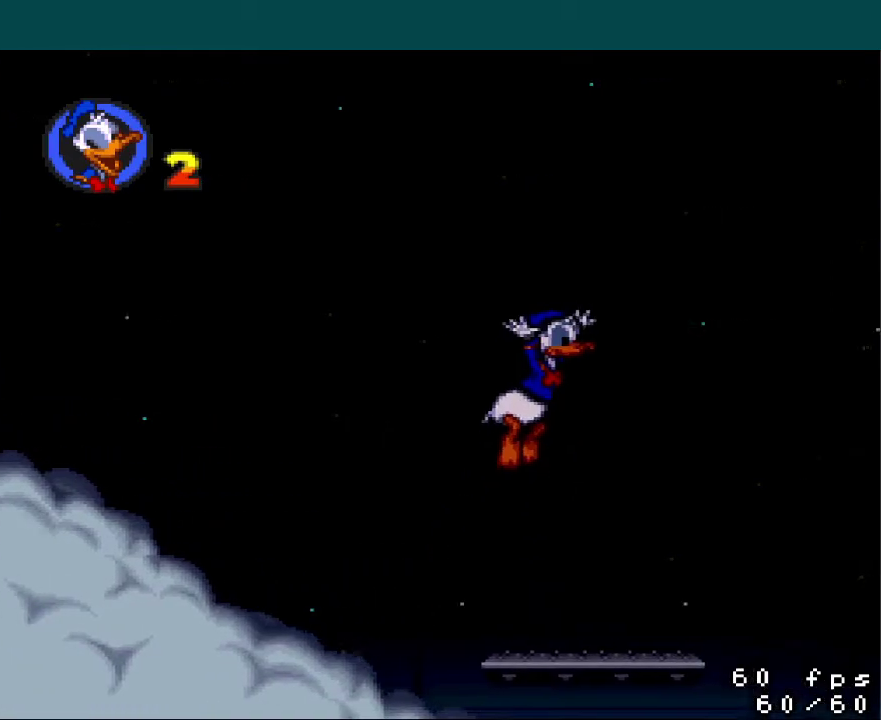
{"buttons": [], "events": [[217, "DPAD_RIGHT", "up"]]}
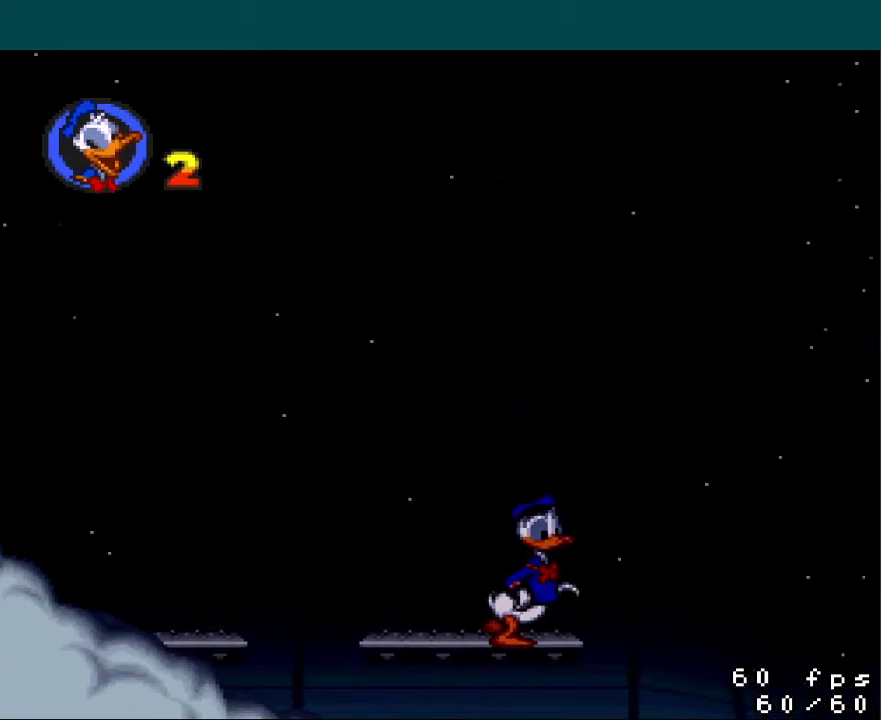
{"buttons": ["DPAD_RIGHT"], "events": [[484, "DPAD_RIGHT", "down"]]}
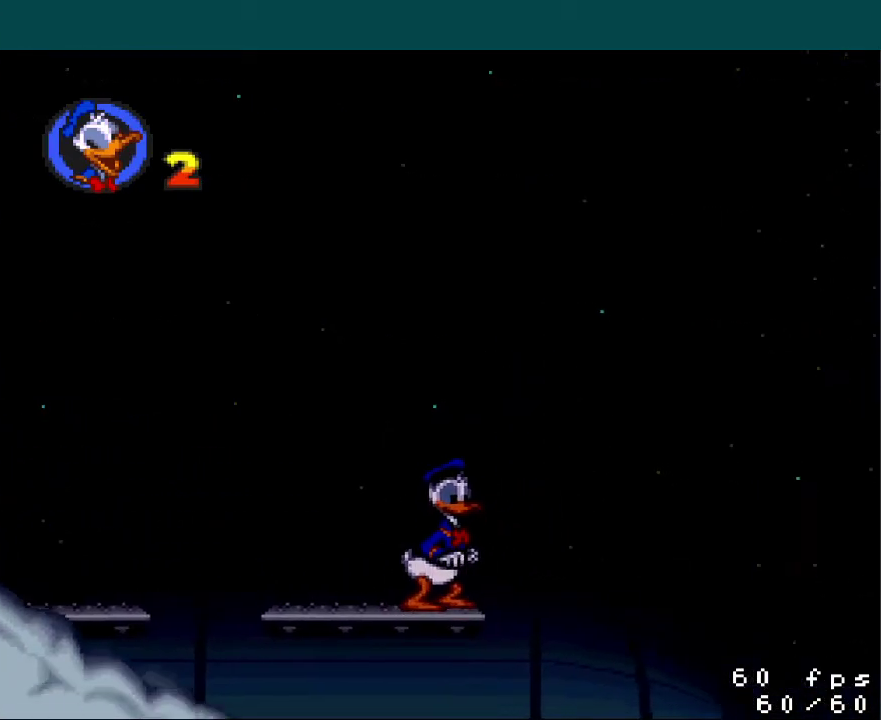
{"buttons": ["DPAD_RIGHT"]}
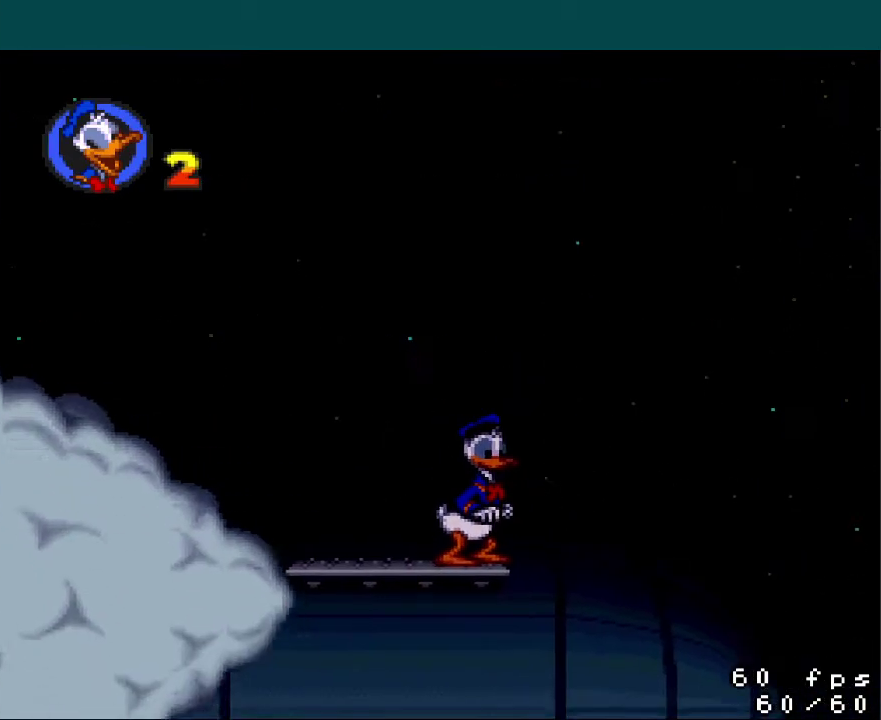
{"buttons": []}
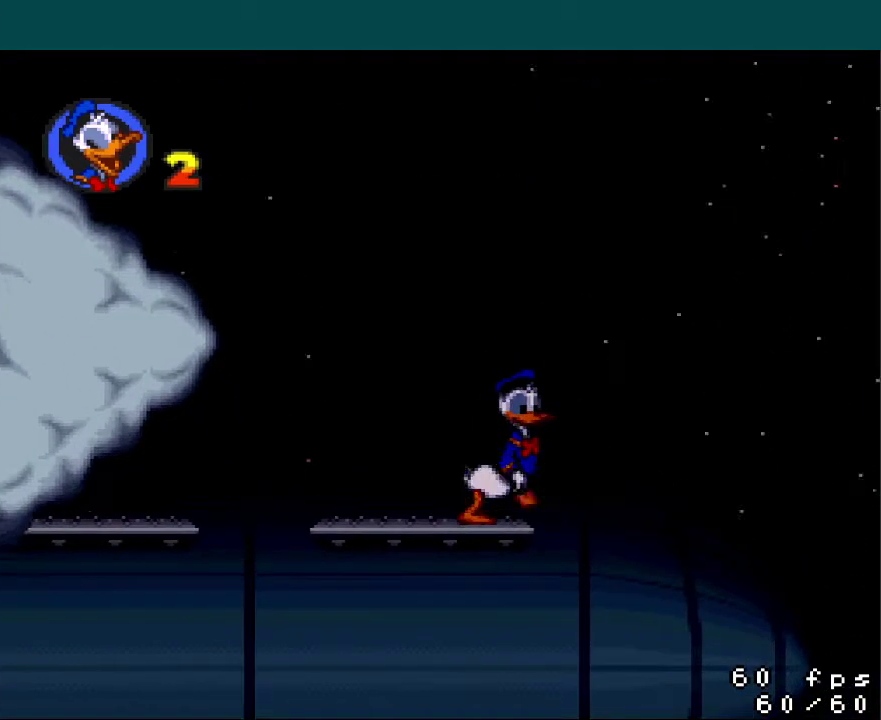
{"buttons": [], "events": [[283, "DPAD_RIGHT", "down"], [333, "DPAD_RIGHT", "up"]]}
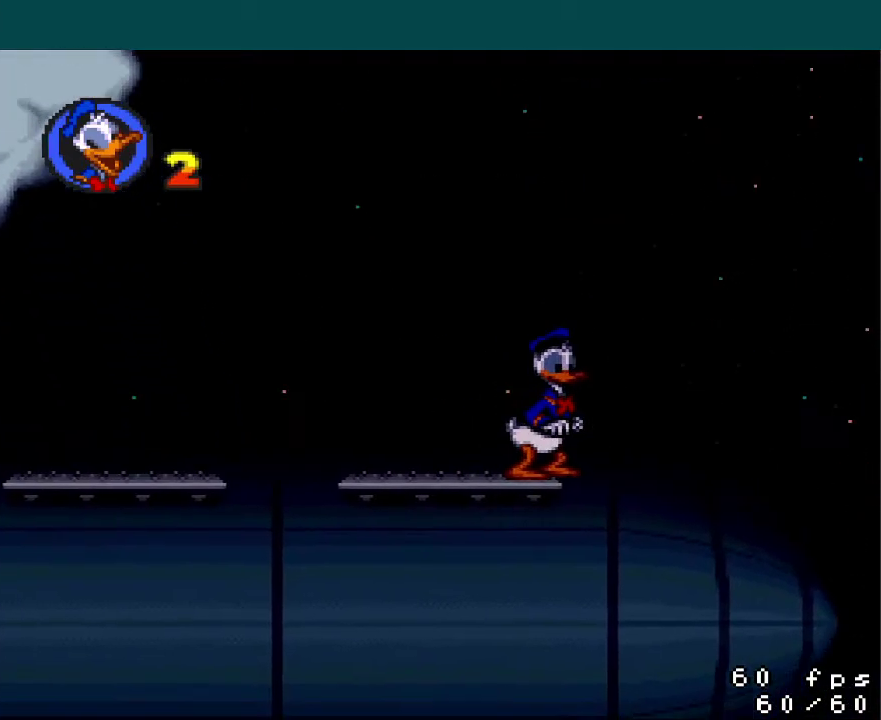
{"buttons": [], "events": []}
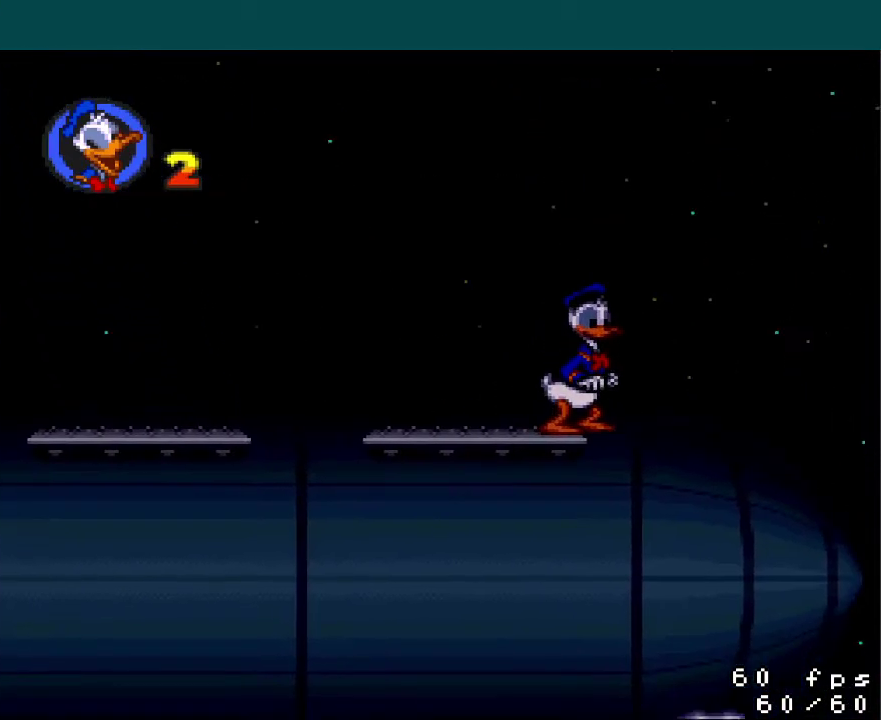
{"buttons": [], "events": []}
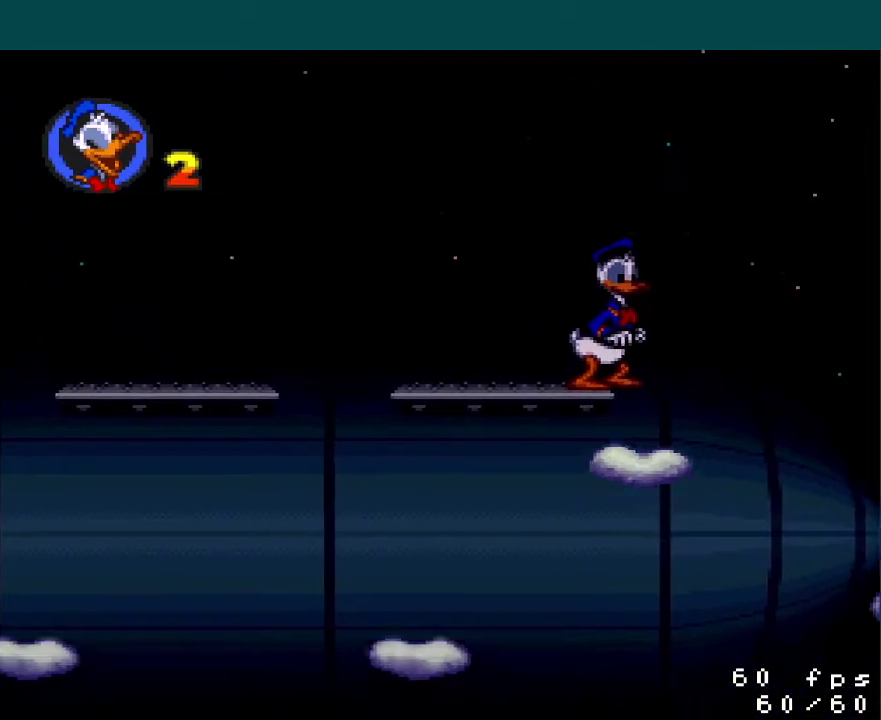
{"buttons": ["Y"], "events": [[34, "Y", "down"]]}